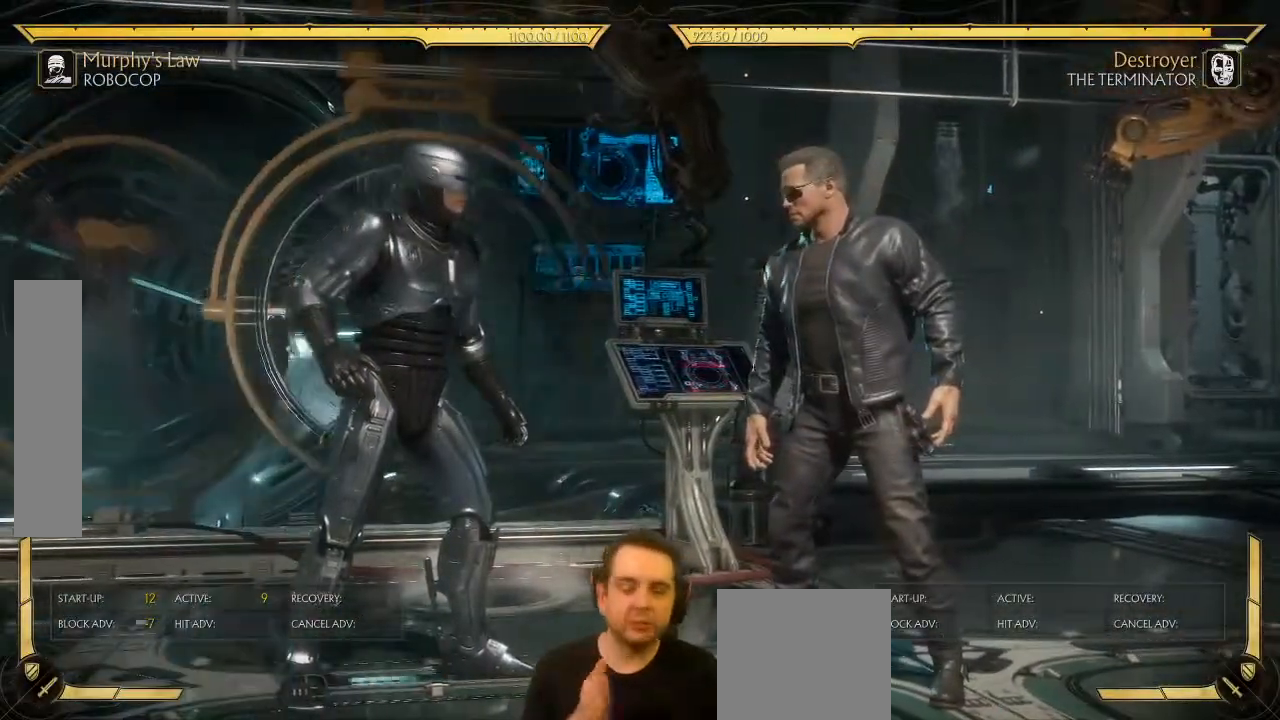
Gameplay with a controller (Xbox layout); each line is a JSON object with the inputs held at the frame after it. "events" lists button and stick changes between this image and that frame as [ms after this image, input, new state], when the widget could be followed in between. Not read: L3 right_stick.
{"buttons": ["DPAD_DOWN"], "left_stick": "center", "events": [[267, "DPAD_DOWN", "down"]]}
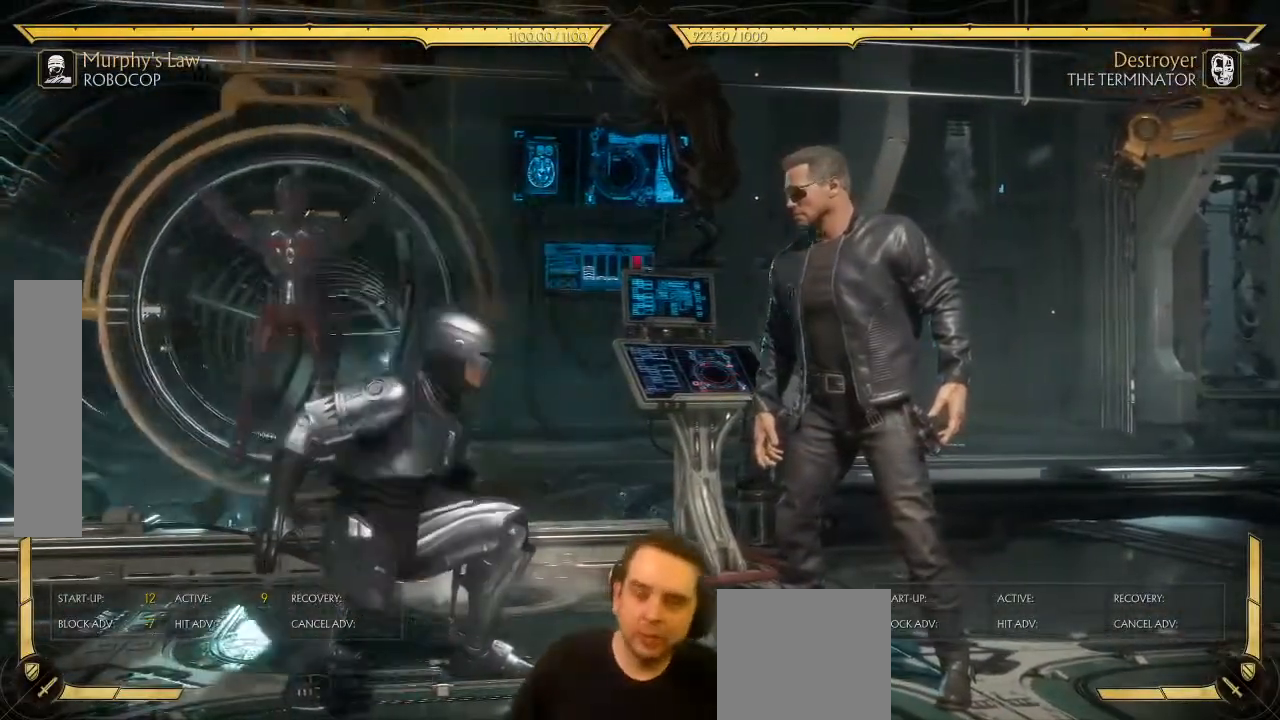
{"buttons": ["DPAD_DOWN"], "left_stick": "center", "events": []}
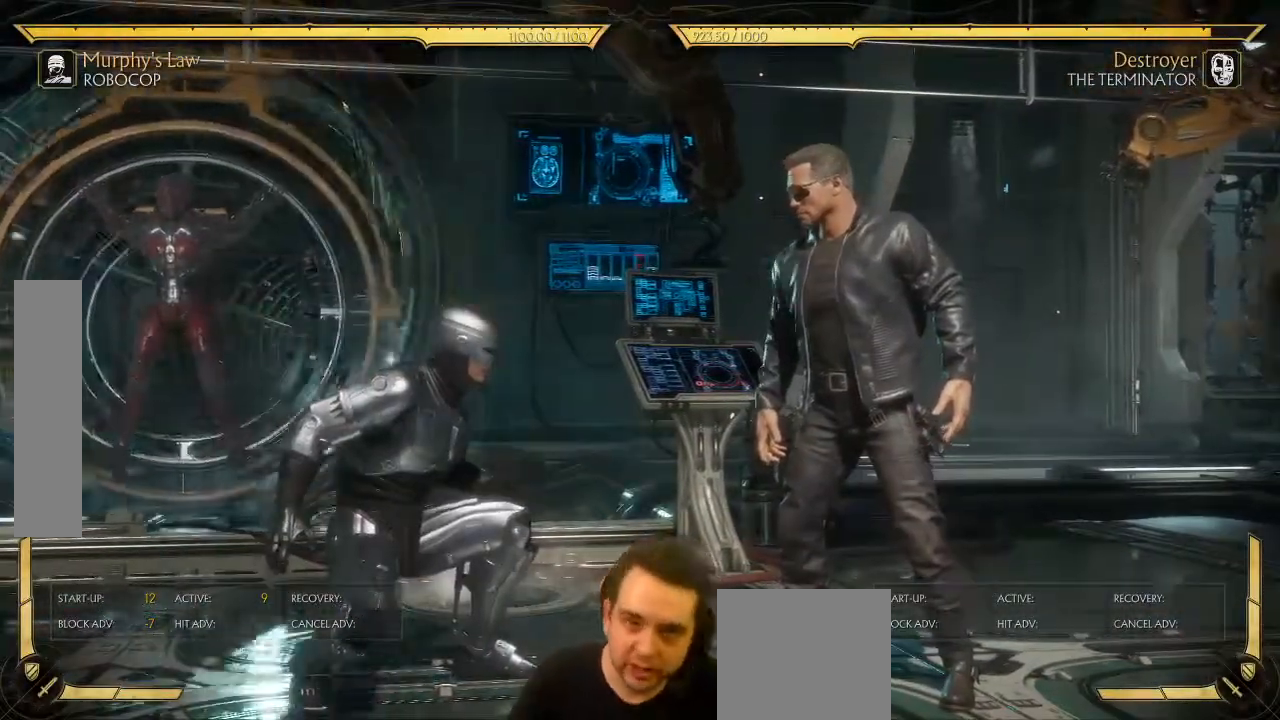
{"buttons": ["DPAD_LEFT"], "left_stick": "center", "events": [[483, "DPAD_LEFT", "down"], [500, "DPAD_DOWN", "up"]]}
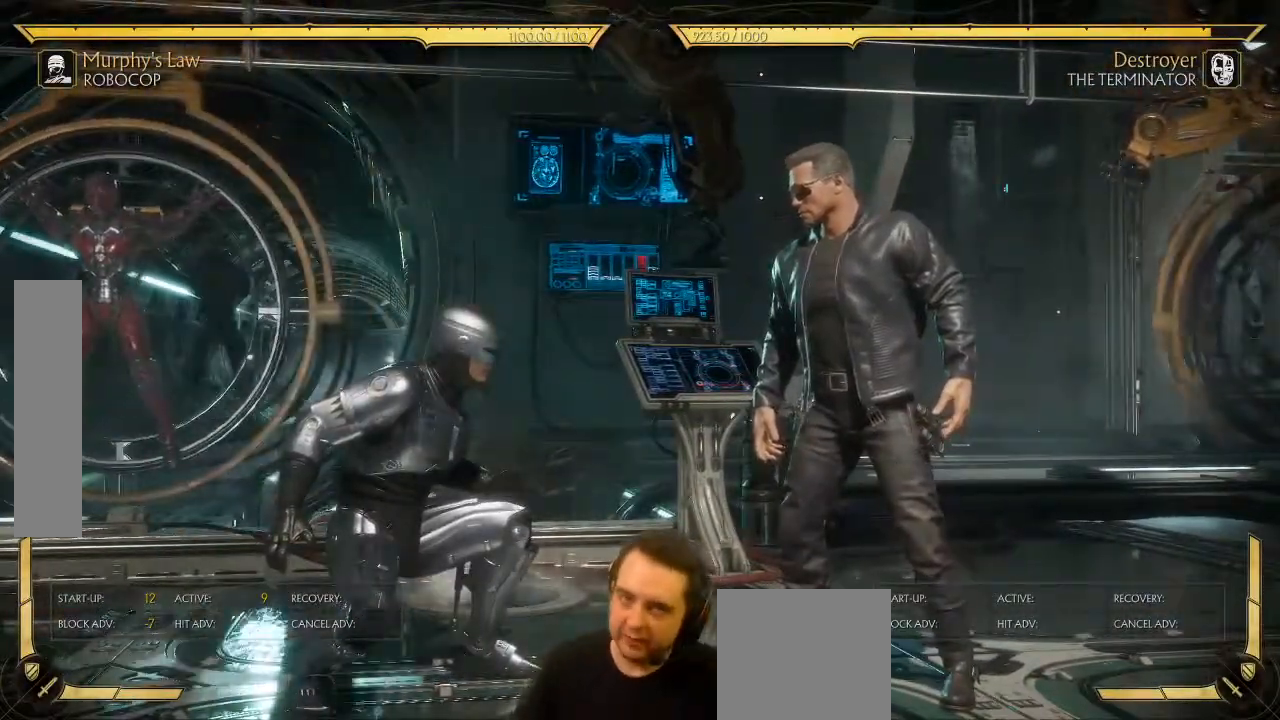
{"buttons": [], "left_stick": "center", "events": [[300, "DPAD_LEFT", "up"], [400, "DPAD_RIGHT", "down"], [500, "DPAD_RIGHT", "up"]]}
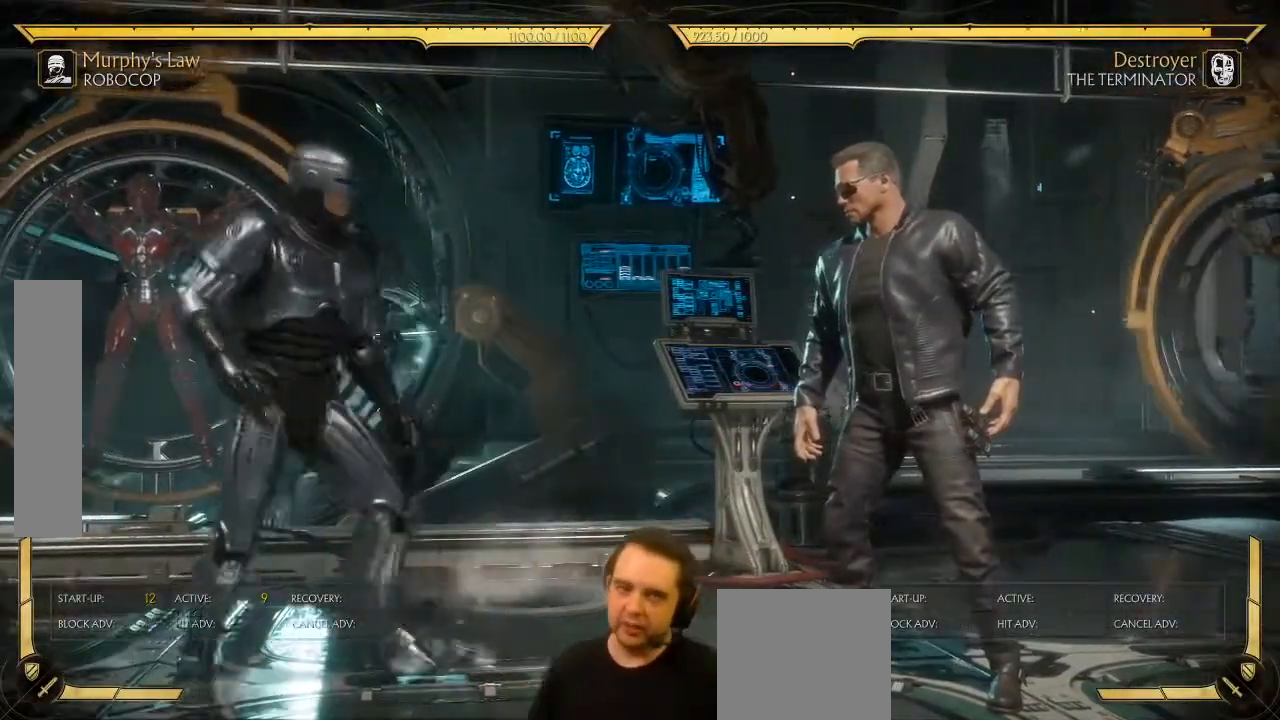
{"buttons": ["DPAD_RIGHT"], "left_stick": "center", "events": [[83, "DPAD_UP", "down"], [250, "DPAD_UP", "up"], [267, "DPAD_LEFT", "down"], [317, "DPAD_LEFT", "up"], [367, "DPAD_RIGHT", "down"], [383, "A", "down"], [467, "A", "up"]]}
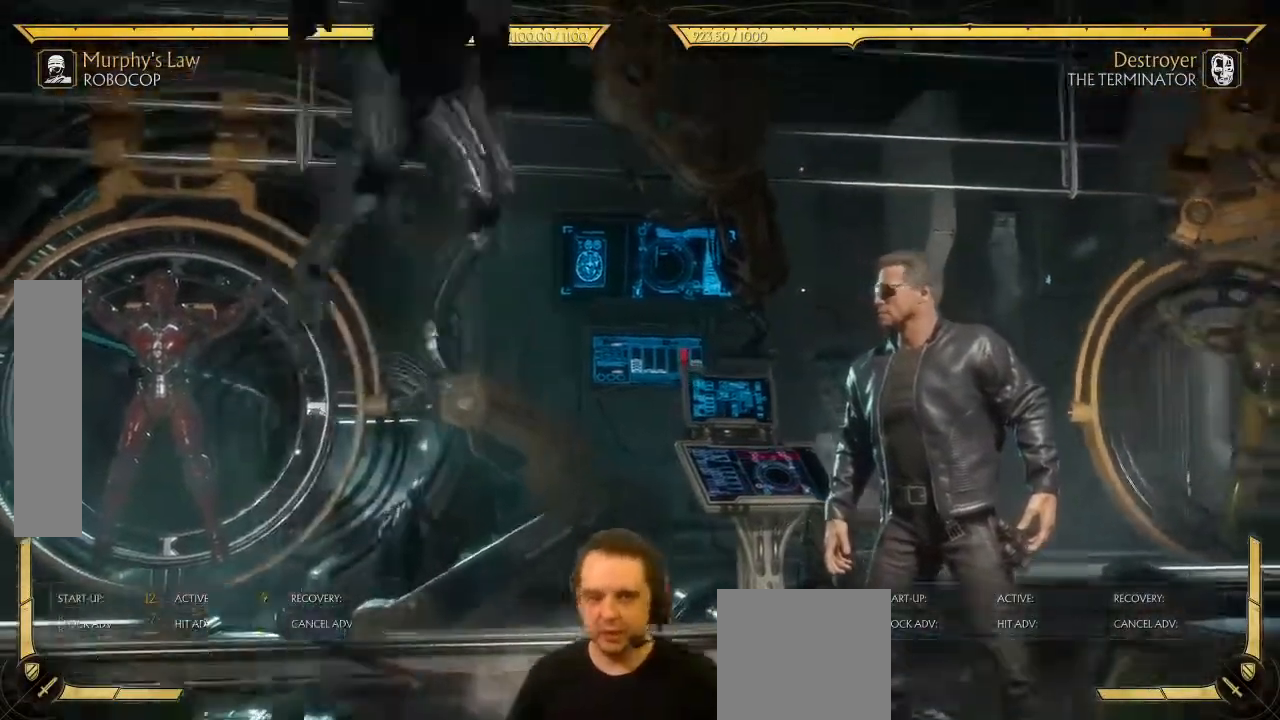
{"buttons": ["DPAD_RIGHT"], "left_stick": "center", "events": []}
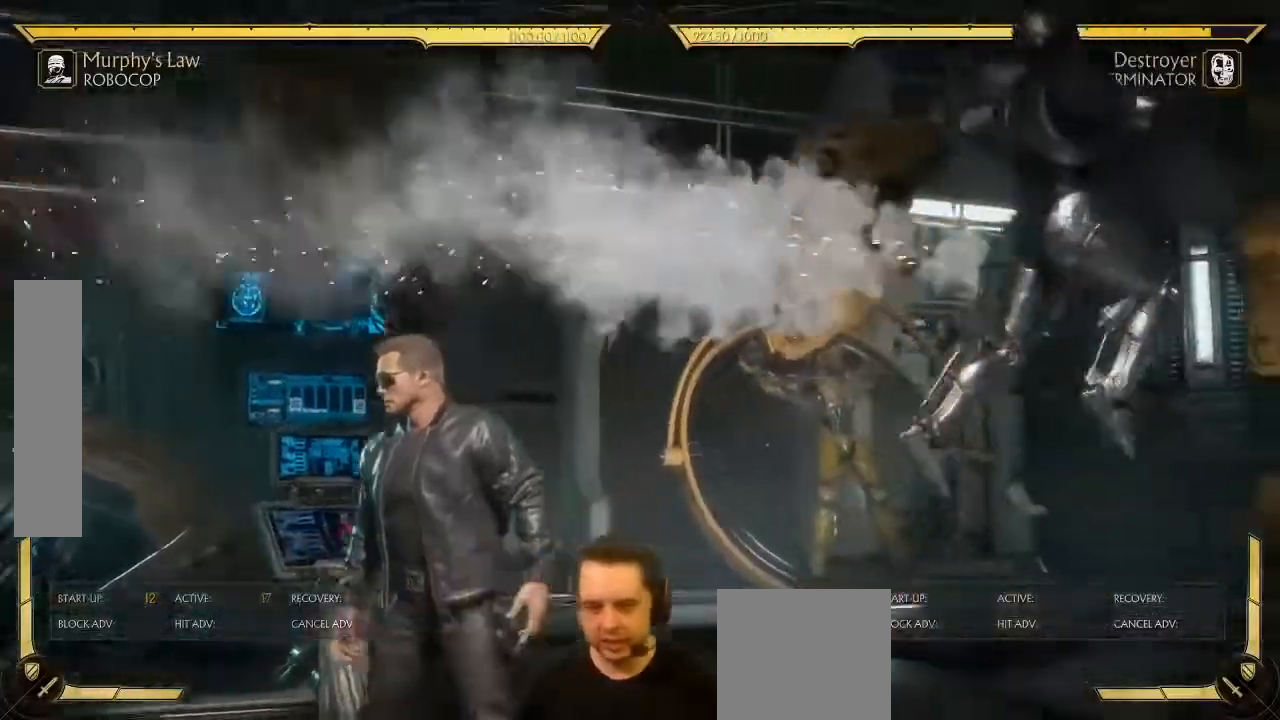
{"buttons": ["DPAD_RIGHT"], "left_stick": "center"}
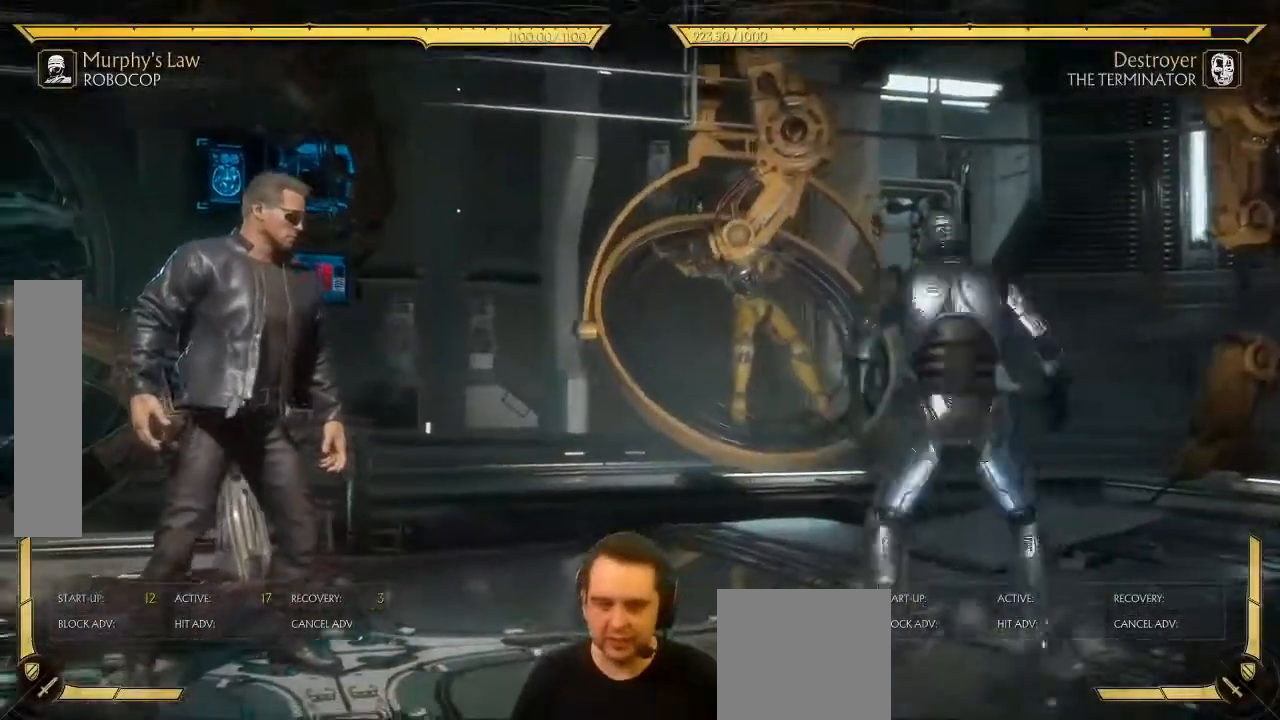
{"buttons": ["DPAD_UP", "DPAD_LEFT"], "left_stick": "center", "events": [[183, "DPAD_RIGHT", "up"], [200, "DPAD_LEFT", "down"], [450, "DPAD_UP", "down"]]}
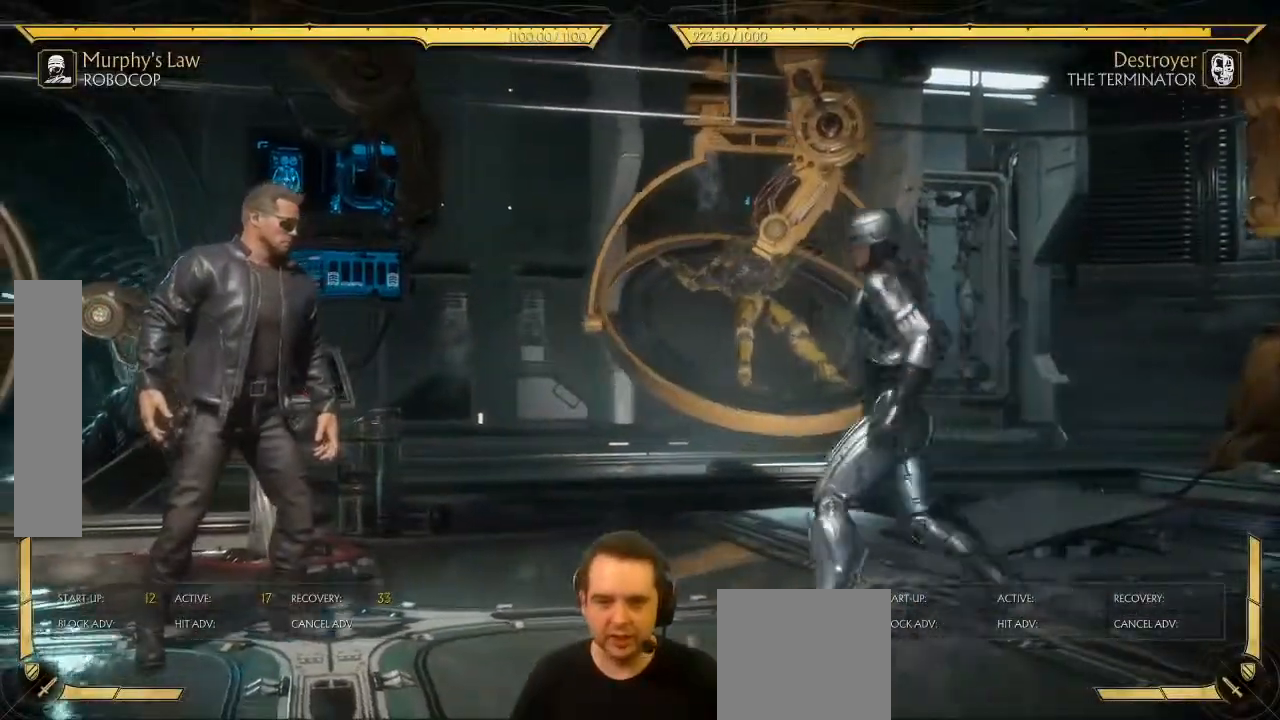
{"buttons": ["DPAD_LEFT"], "left_stick": "center", "events": [[183, "DPAD_LEFT", "up"], [200, "DPAD_UP", "up"], [250, "DPAD_RIGHT", "down"], [317, "DPAD_RIGHT", "up"], [367, "DPAD_LEFT", "down"], [383, "A", "down"], [450, "A", "up"]]}
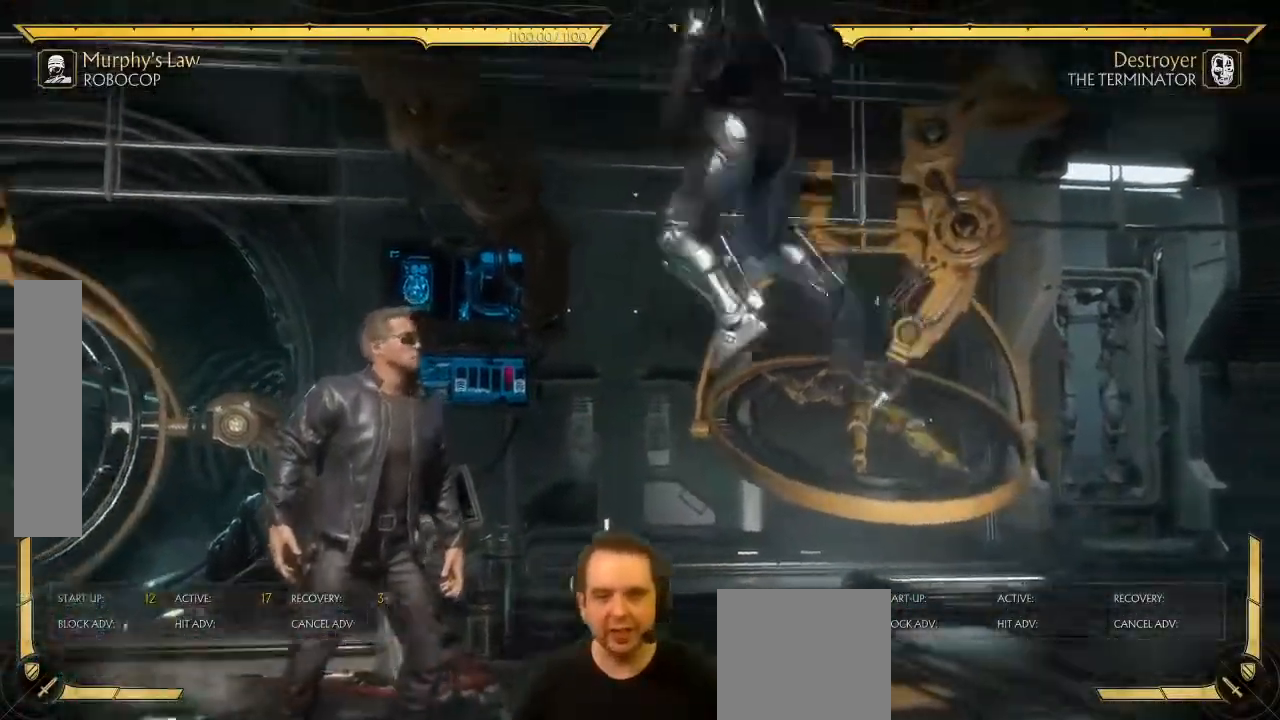
{"buttons": ["DPAD_LEFT"], "left_stick": "center", "events": []}
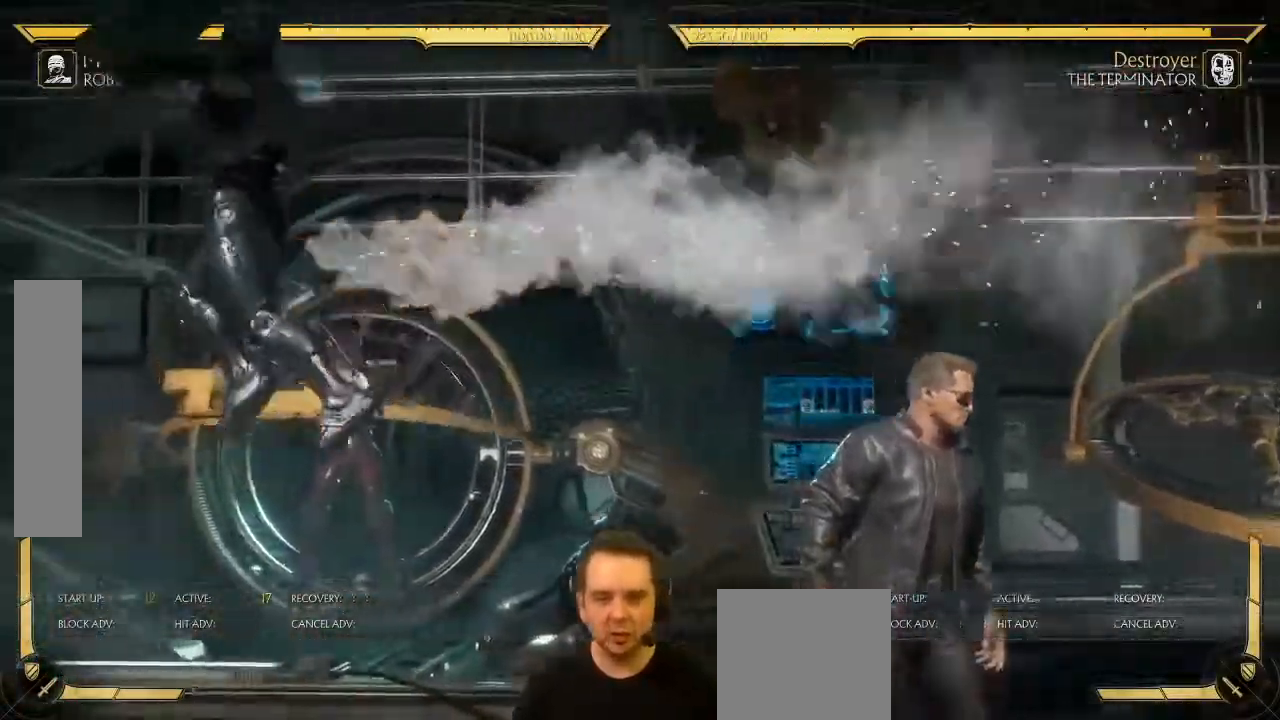
{"buttons": ["DPAD_UP", "DPAD_RIGHT"], "left_stick": "center"}
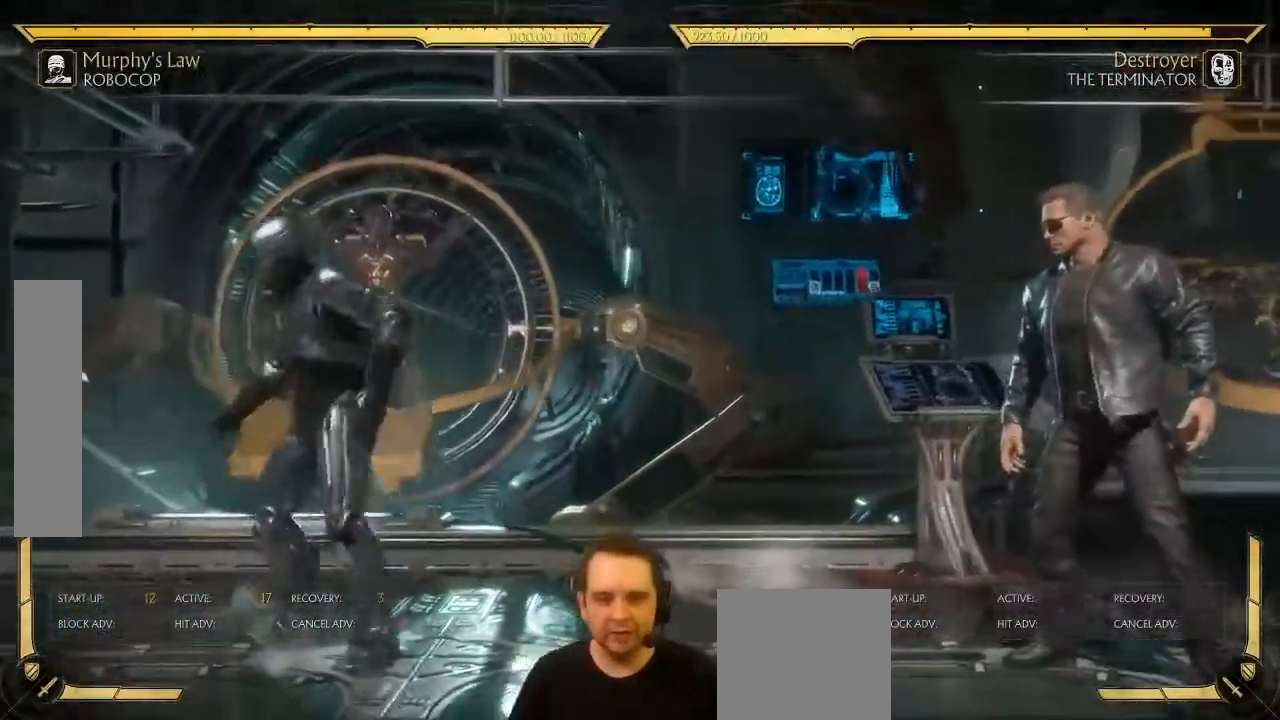
{"buttons": ["DPAD_RIGHT"], "left_stick": "center", "events": [[67, "DPAD_RIGHT", "up"], [150, "DPAD_LEFT", "down"], [150, "DPAD_UP", "up"], [200, "DPAD_LEFT", "up"], [250, "DPAD_RIGHT", "down"], [283, "A", "down"], [333, "A", "up"]]}
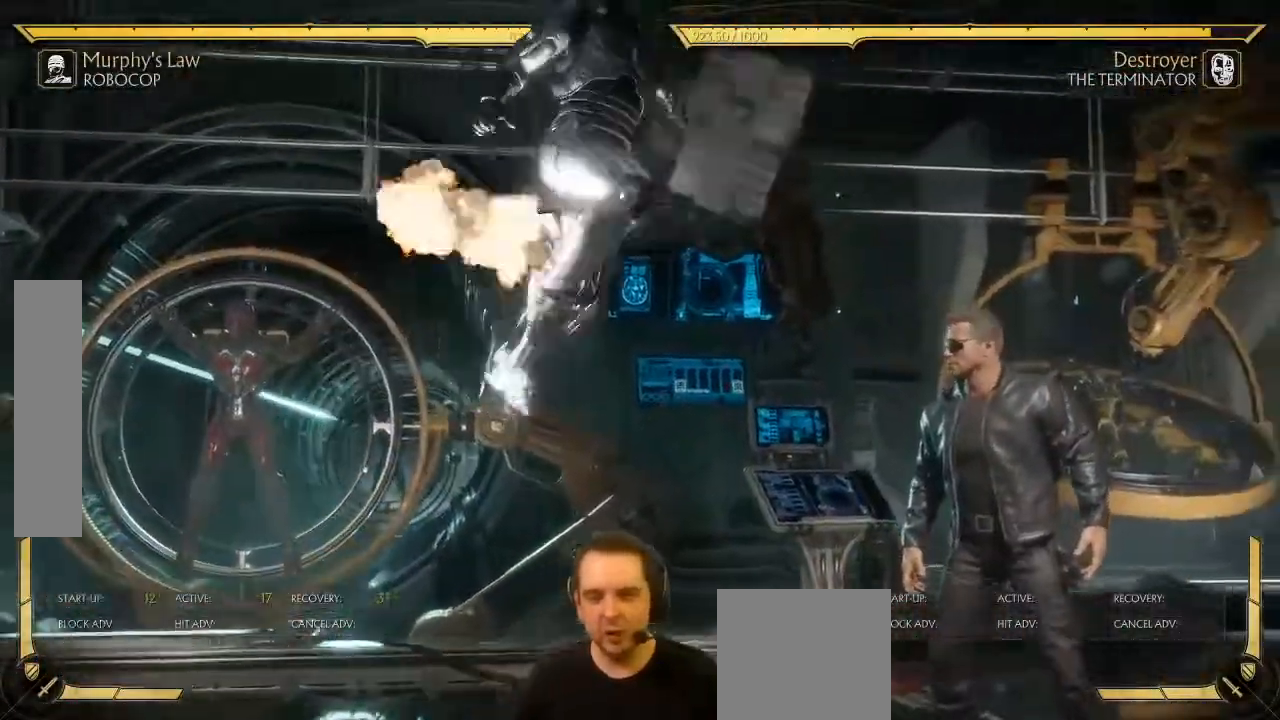
{"buttons": ["DPAD_RIGHT"], "left_stick": "center", "events": []}
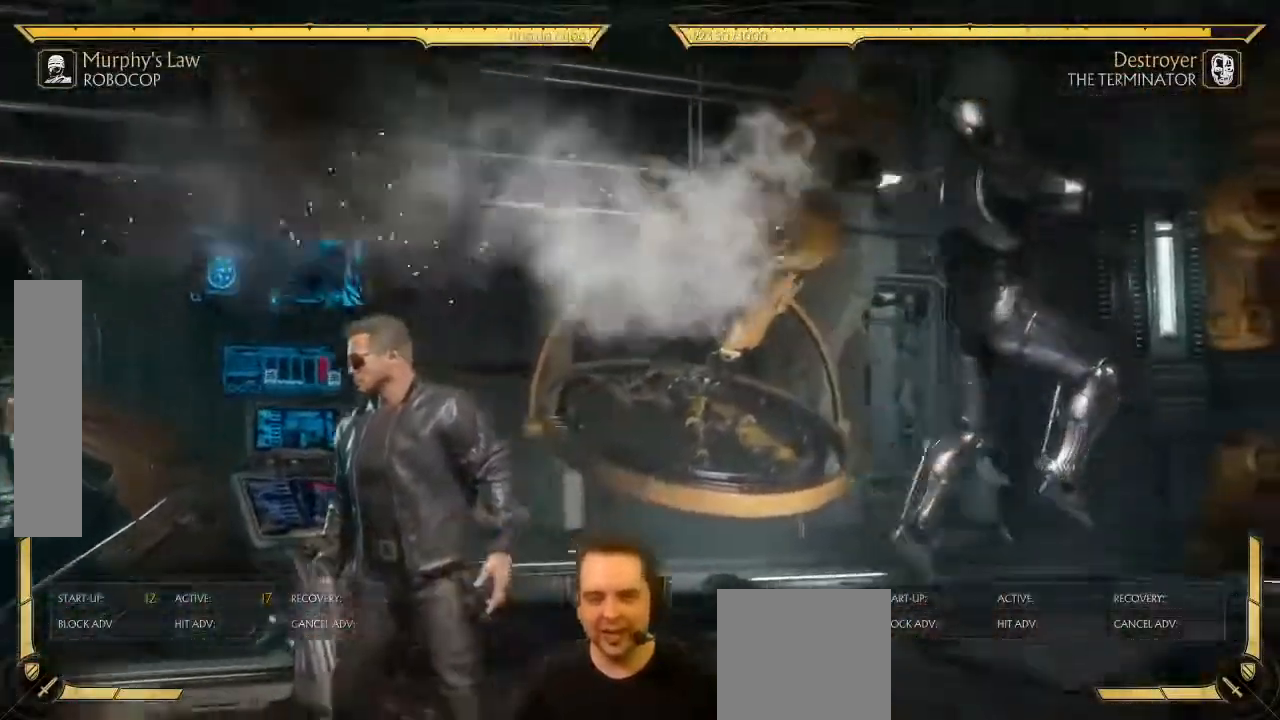
{"buttons": ["DPAD_UP"], "left_stick": "center"}
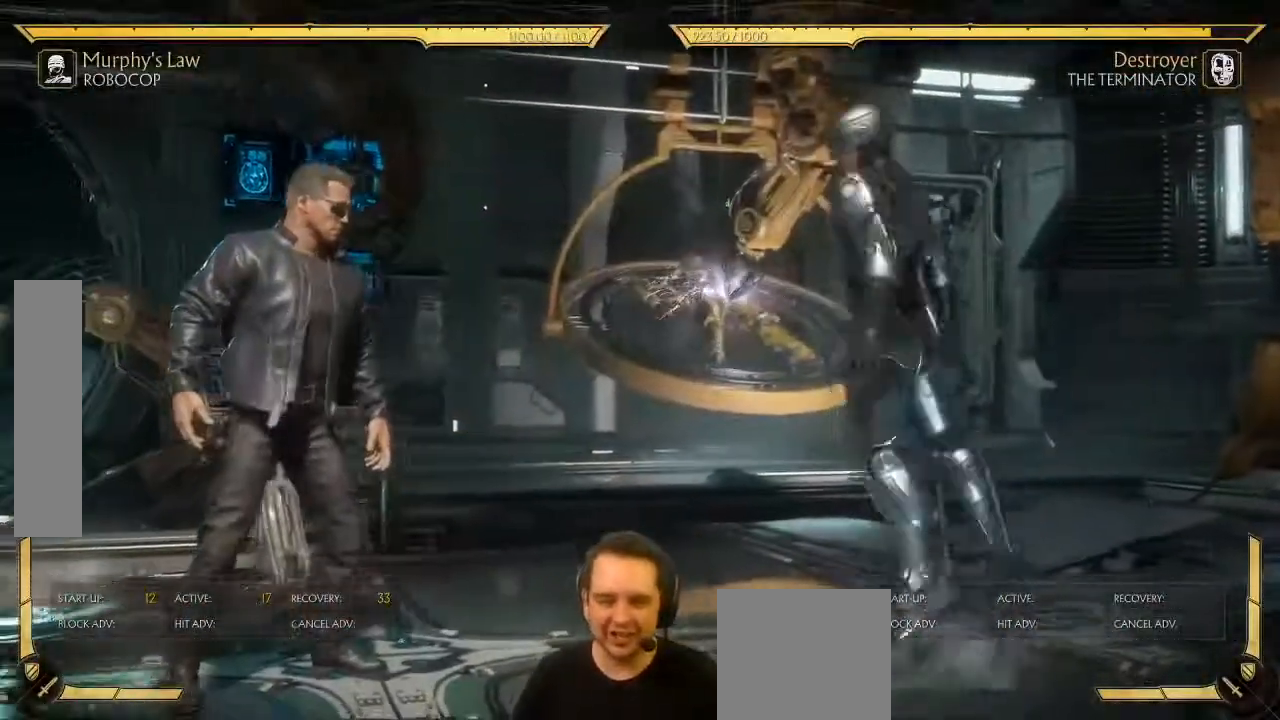
{"buttons": ["DPAD_LEFT"], "left_stick": "center"}
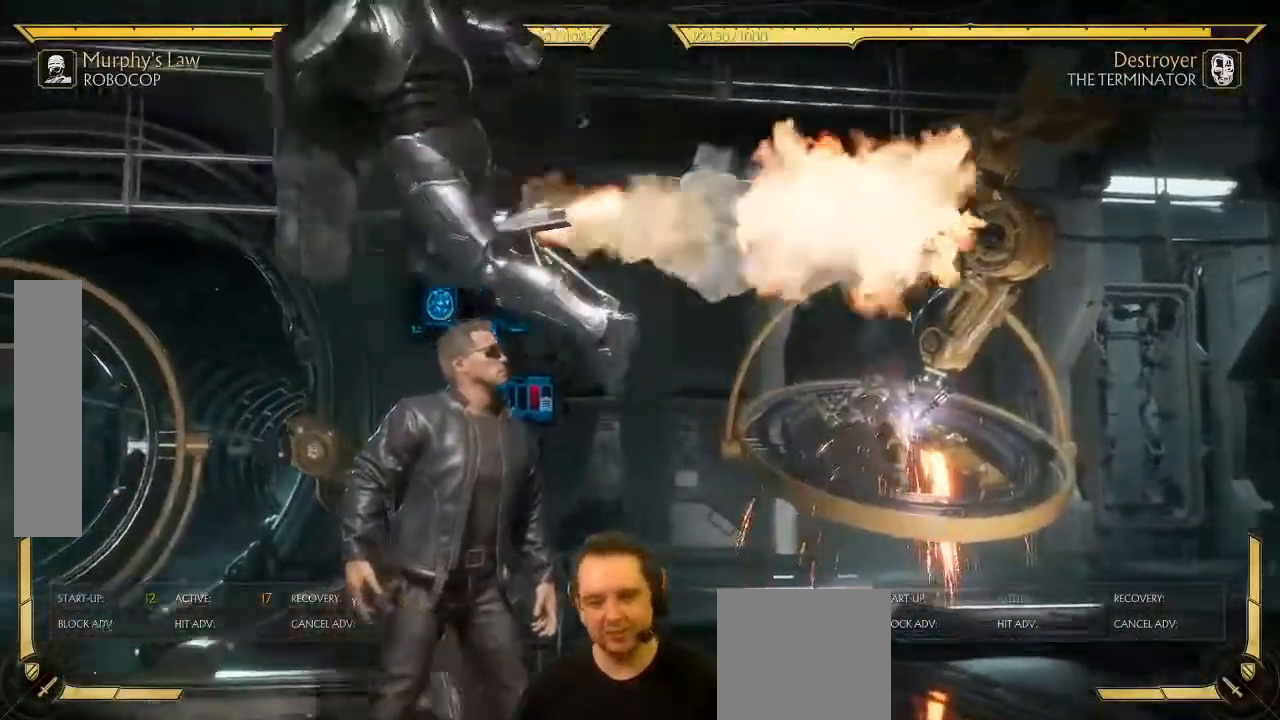
{"buttons": [], "left_stick": "center"}
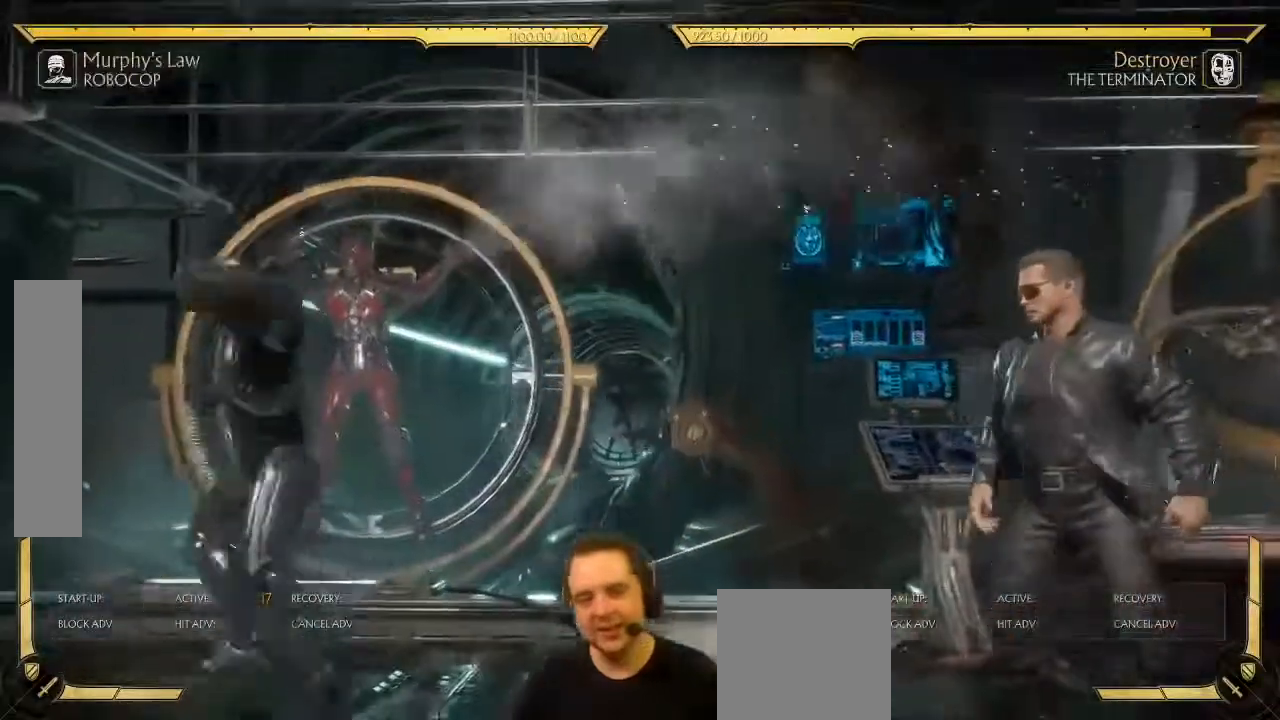
{"buttons": ["DPAD_RIGHT"], "left_stick": "center", "events": [[100, "DPAD_RIGHT", "down"], [183, "DPAD_UP", "down"], [350, "DPAD_RIGHT", "up"], [383, "DPAD_LEFT", "down"], [417, "DPAD_UP", "up"], [500, "DPAD_LEFT", "up"], [500, "DPAD_RIGHT", "down"]]}
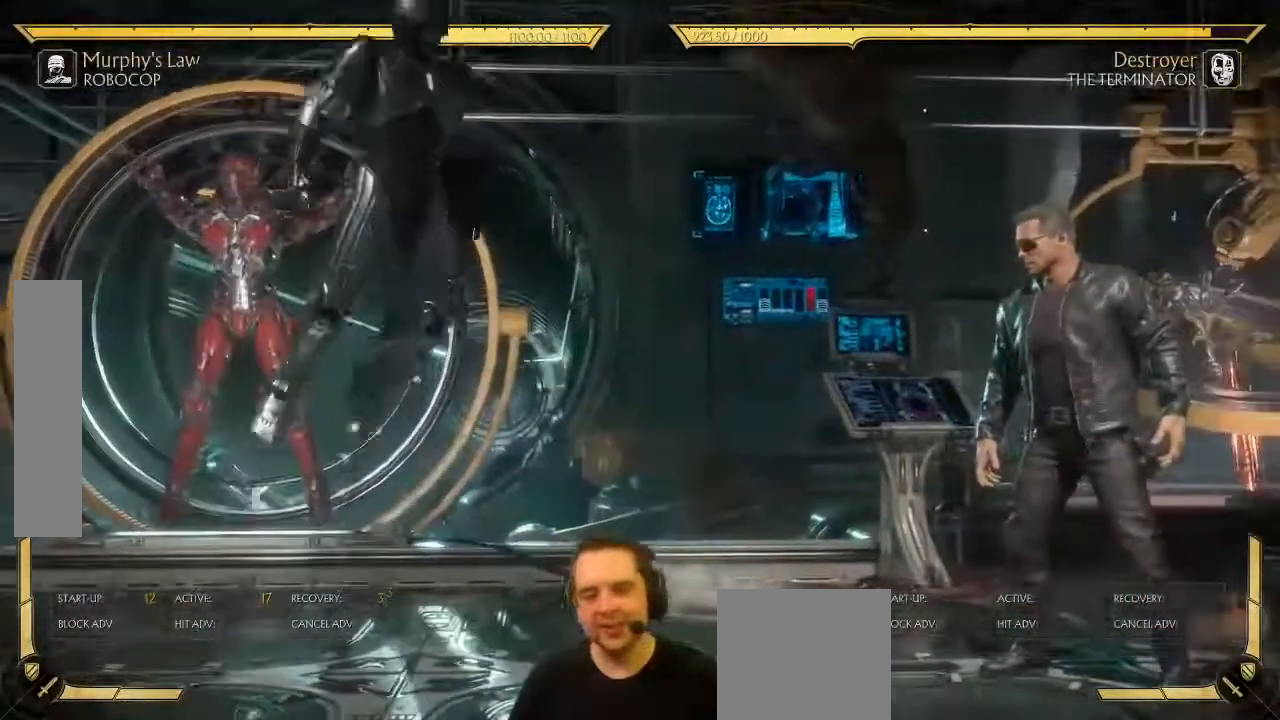
{"buttons": ["DPAD_RIGHT"], "left_stick": "center", "events": [[50, "A", "down"], [133, "A", "up"]]}
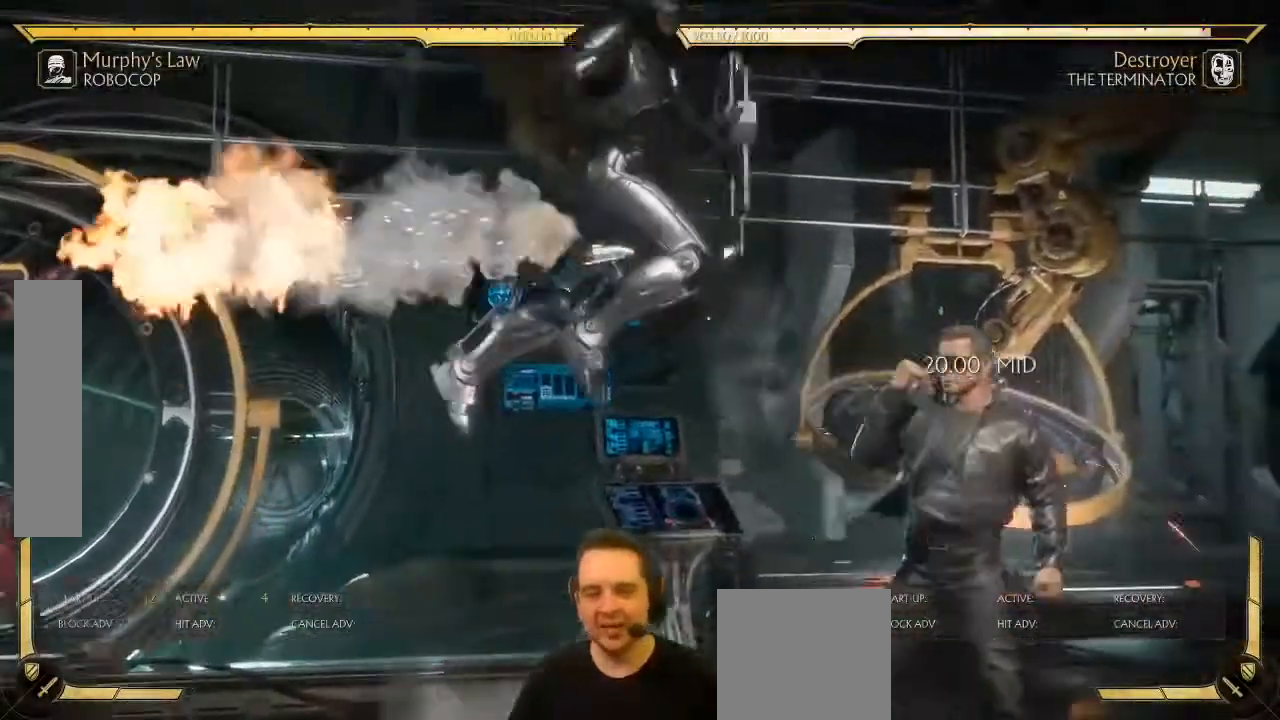
{"buttons": ["DPAD_LEFT"], "left_stick": "center"}
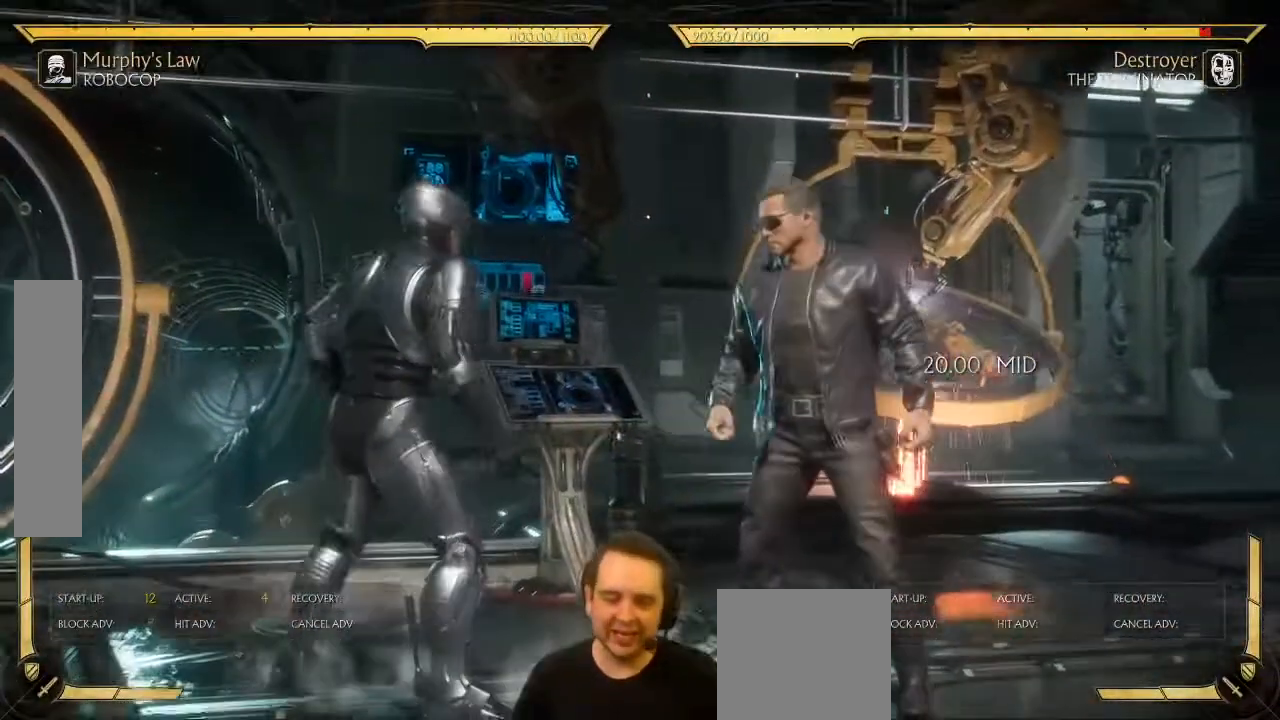
{"buttons": ["DPAD_LEFT"], "left_stick": "center", "events": []}
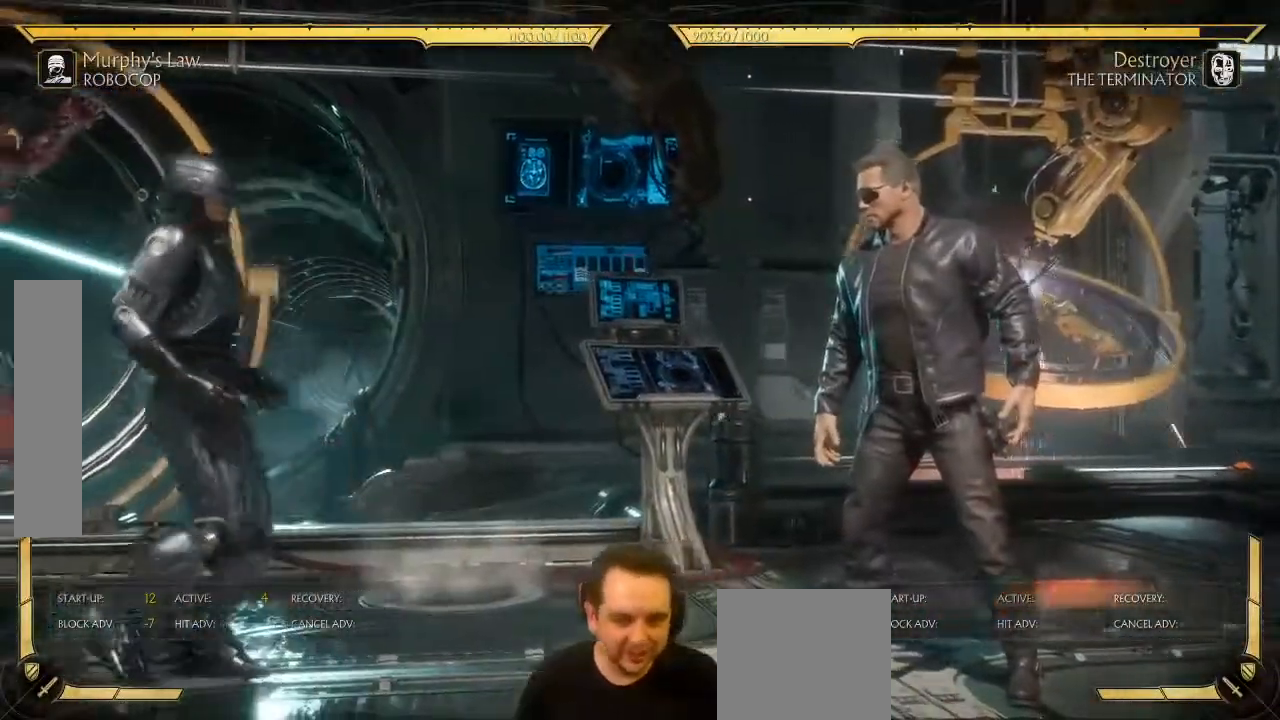
{"buttons": ["DPAD_DOWN"], "left_stick": "center", "events": [[17, "SELECT", "down"], [67, "DPAD_LEFT", "up"], [200, "SELECT", "up"], [300, "DPAD_DOWN", "down"]]}
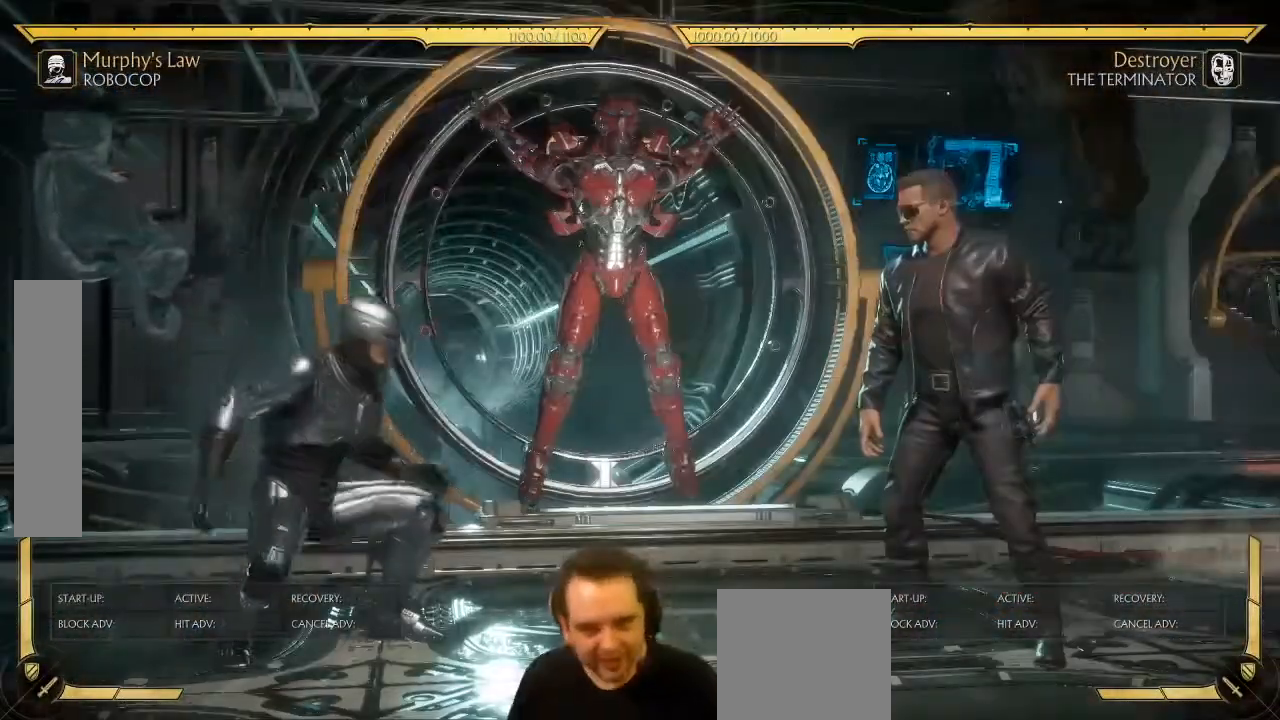
{"buttons": ["DPAD_LEFT"], "left_stick": "center", "events": [[17, "DPAD_DOWN", "up"], [17, "DPAD_LEFT", "down"]]}
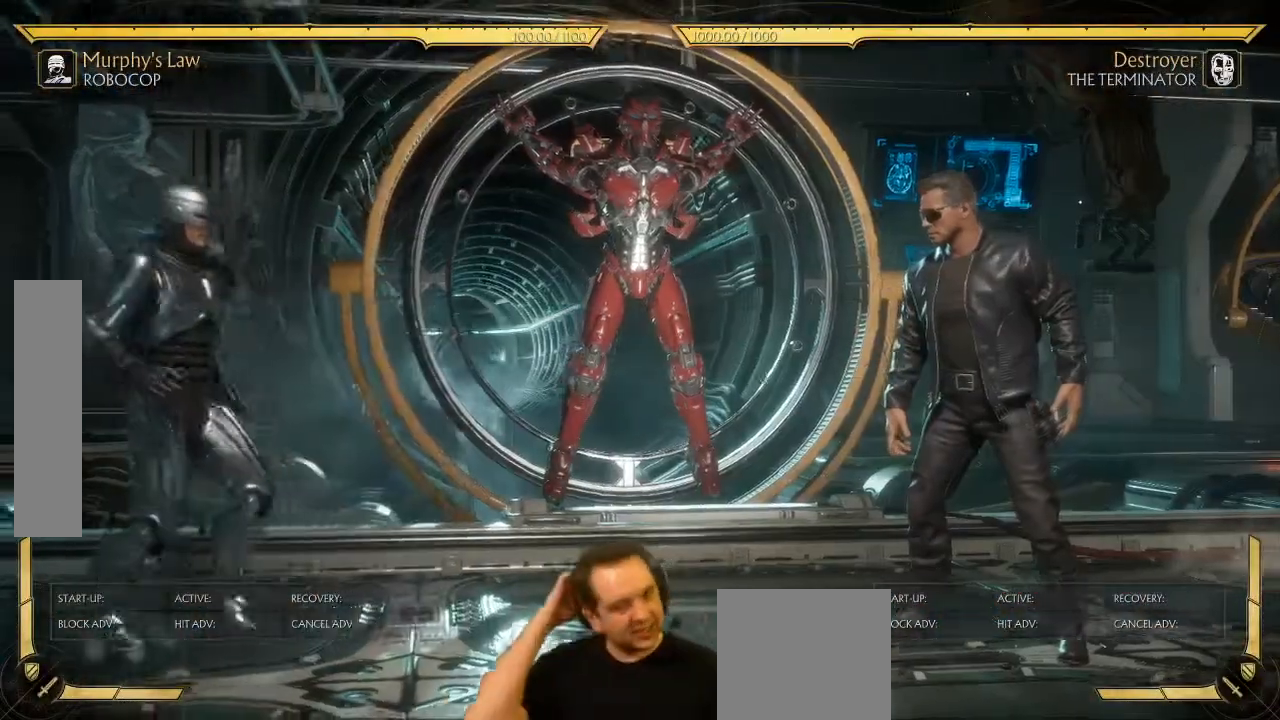
{"buttons": ["DPAD_RIGHT"], "left_stick": "center", "events": [[383, "DPAD_LEFT", "up"], [433, "DPAD_RIGHT", "down"]]}
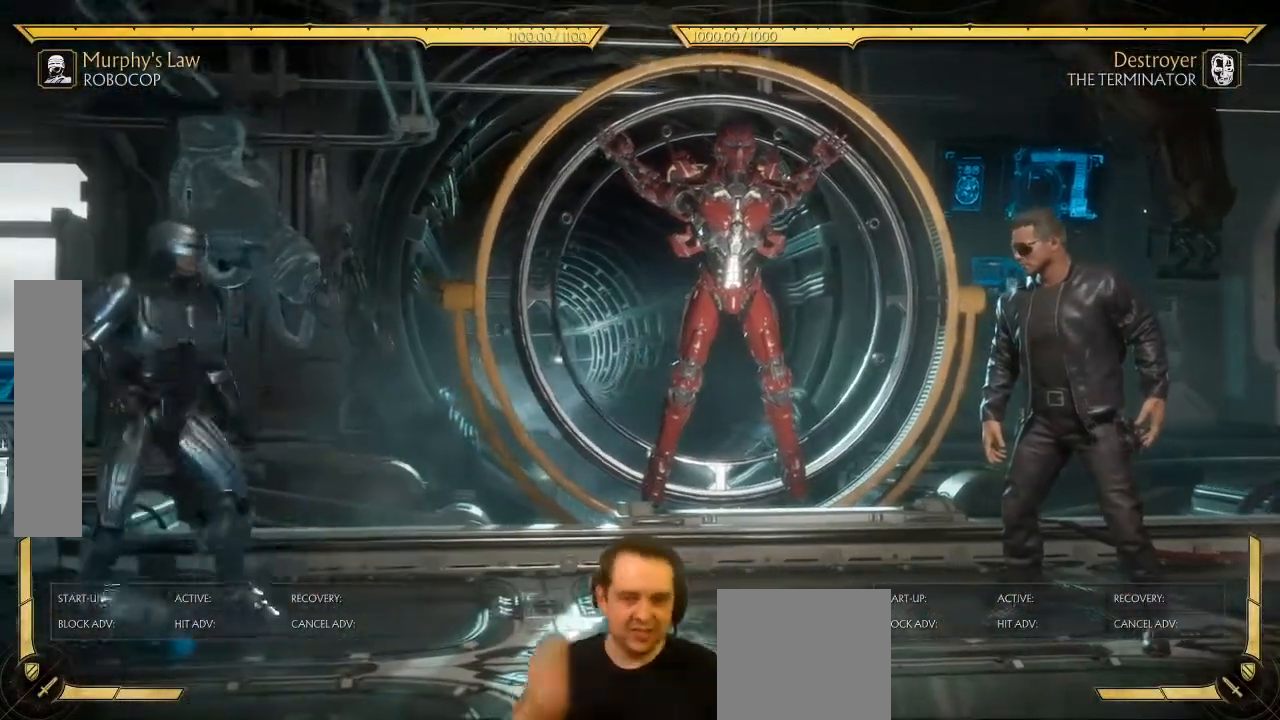
{"buttons": [], "left_stick": "center", "events": [[267, "DPAD_RIGHT", "up"]]}
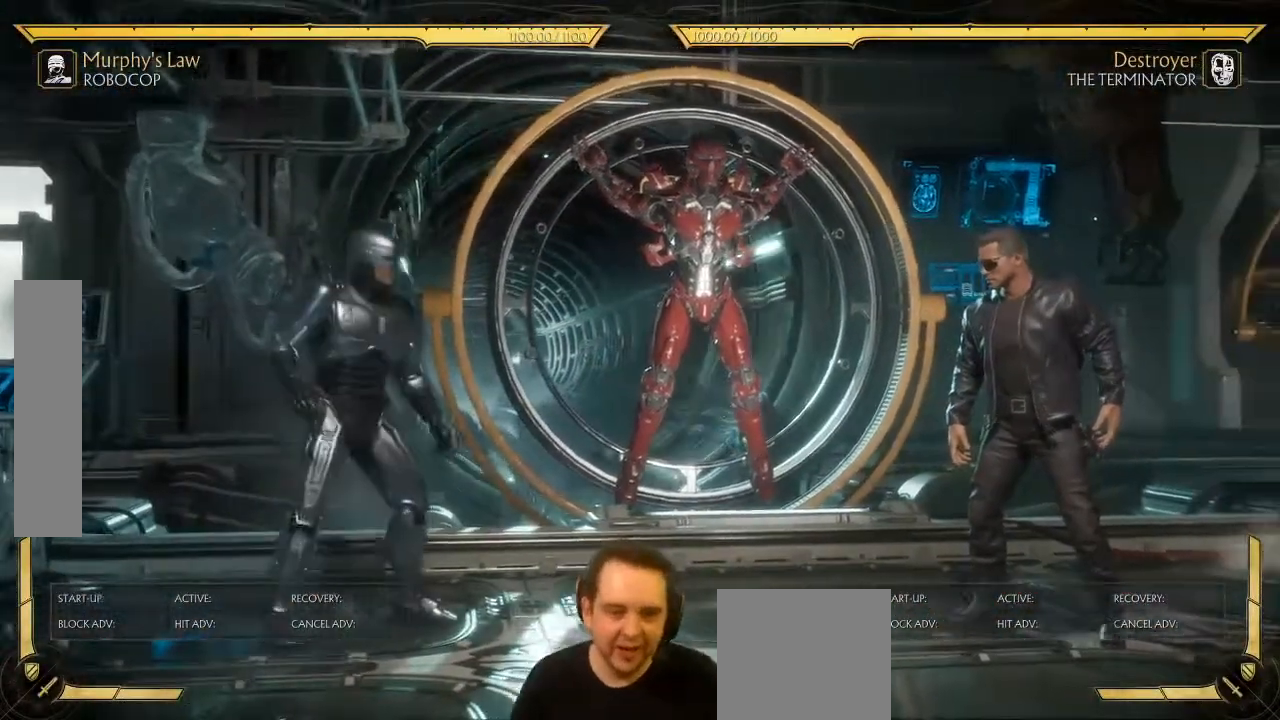
{"buttons": [], "left_stick": "center", "events": [[67, "DPAD_DOWN", "down"], [150, "DPAD_DOWN", "up"]]}
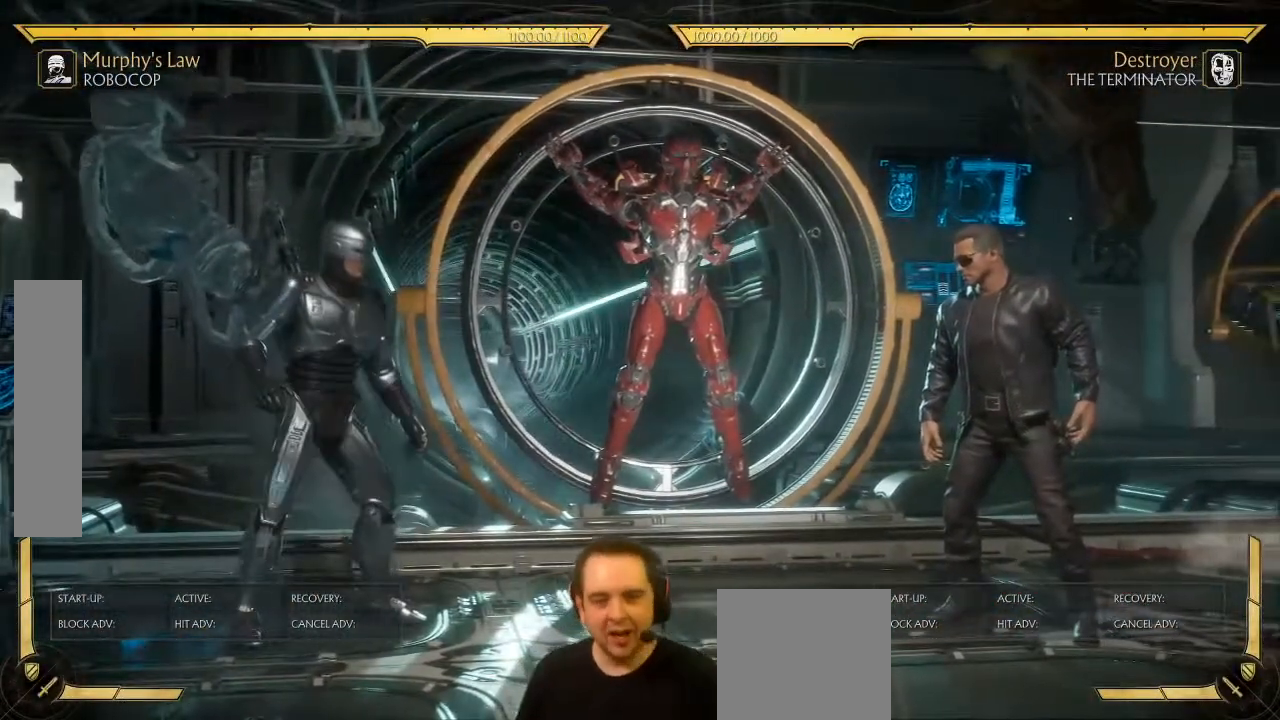
{"buttons": [], "left_stick": "center", "events": [[50, "SELECT", "down"], [183, "SELECT", "up"]]}
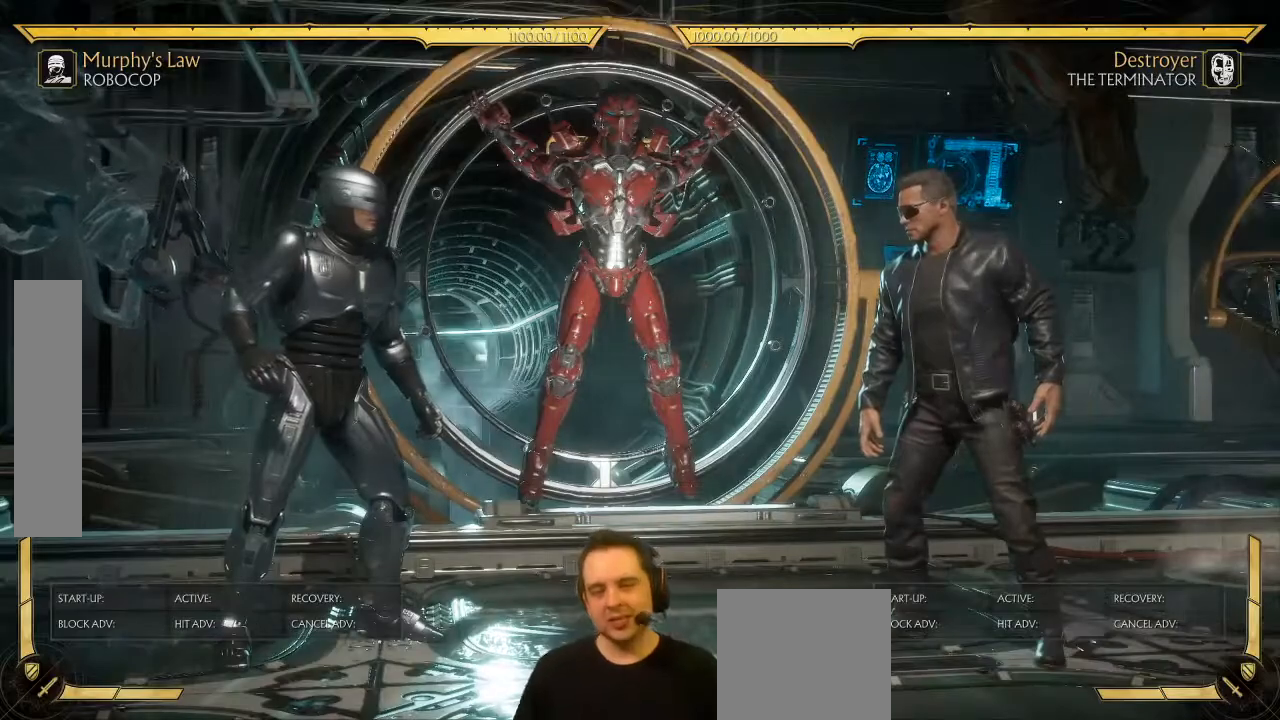
{"buttons": [], "left_stick": "center", "events": []}
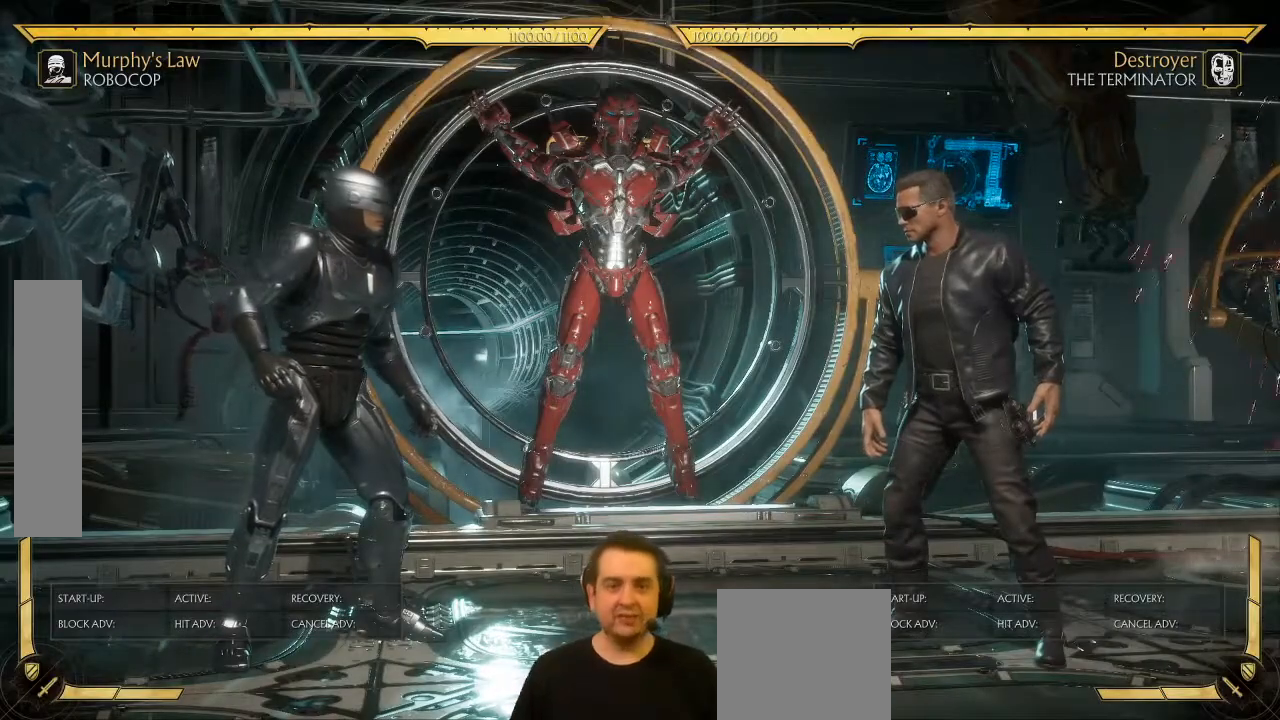
{"buttons": [], "left_stick": "center", "events": []}
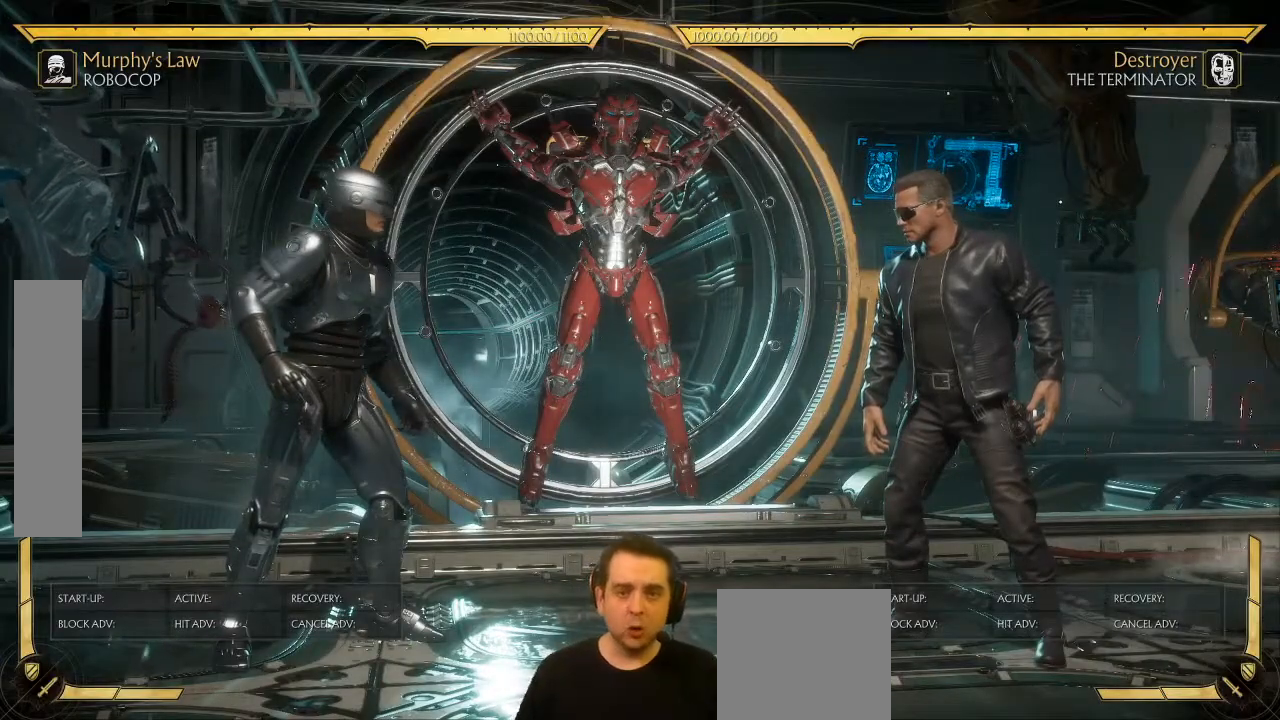
{"buttons": [], "left_stick": "center", "events": []}